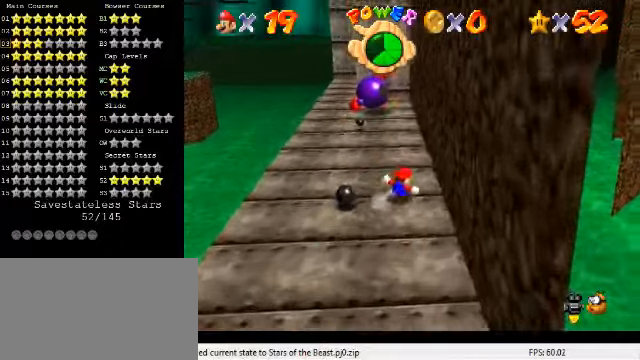
Gameplay with keyboard; each line is a JSON object with the keys held at the frame after it. "events" lists presses ("down") and releases ("up") of "a", "c", "ctrl", "d", "down", "left", "return", "right", "s", "shift", "up", "w", "x" and "y" between this image and that frame as [ms after this image, input, new state], when the widget could be followed in between. No other keys are recorded. Mouse input is not recorded.
{"keys": ["ctrl", "shift", "up"], "events": [[167, "left", "down"], [200, "left", "up"], [234, "ctrl", "down"], [234, "shift", "down"]]}
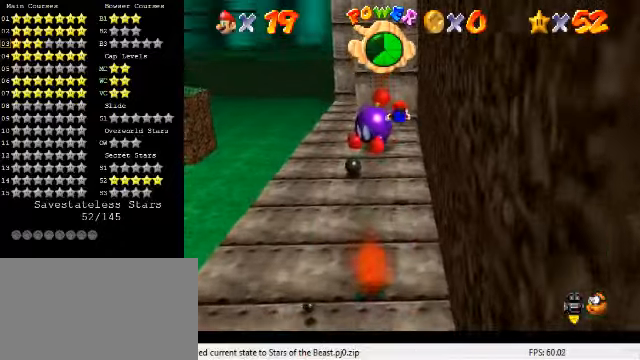
{"keys": ["left"], "events": [[234, "ctrl", "up"], [234, "shift", "up"], [367, "left", "down"], [500, "up", "up"]]}
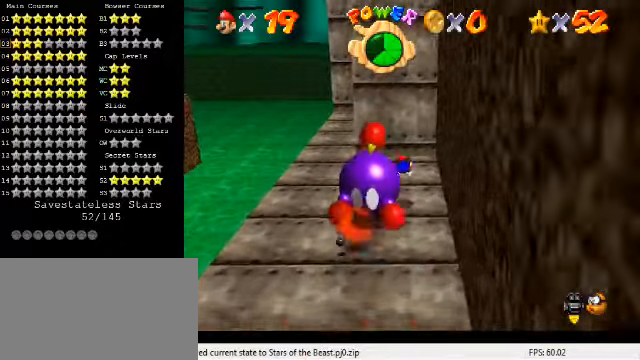
{"keys": ["down", "left"], "events": [[134, "down", "down"], [334, "shift", "down"], [467, "shift", "up"]]}
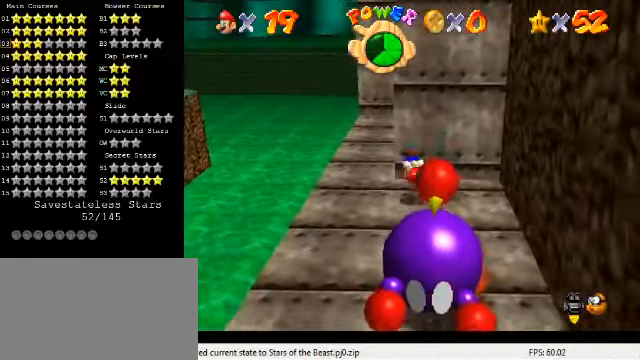
{"keys": ["down", "left"], "events": [[100, "a", "down"], [100, "down", "up"], [100, "s", "down"], [167, "a", "up"], [167, "s", "up"], [234, "a", "down"], [234, "s", "down"], [367, "a", "up"], [367, "s", "up"], [467, "down", "down"]]}
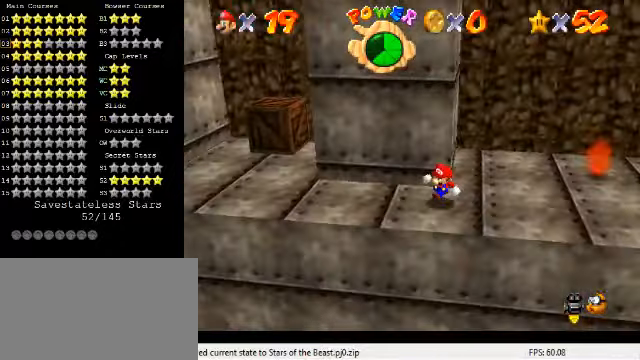
{"keys": ["left"], "events": [[100, "down", "up"]]}
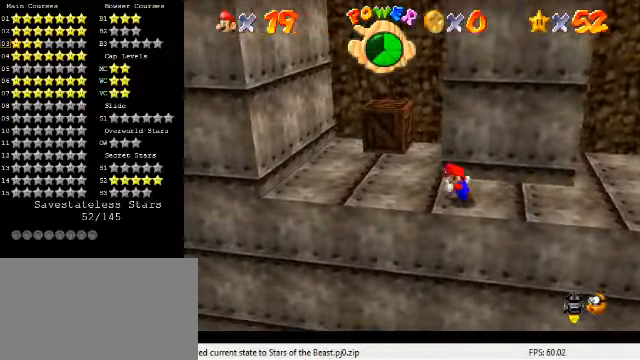
{"keys": ["ctrl", "shift", "up"], "events": [[100, "up", "down"], [334, "left", "up"], [400, "ctrl", "down"], [400, "shift", "down"]]}
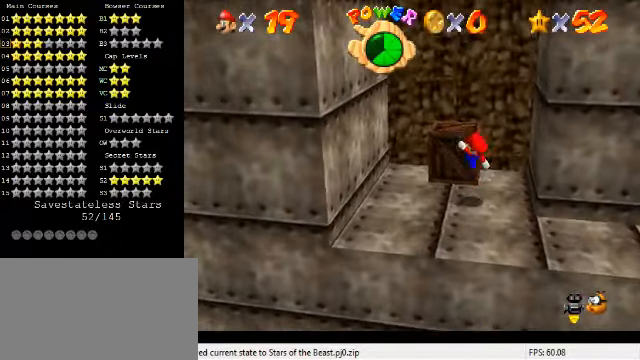
{"keys": ["ctrl", "up"], "events": [[34, "shift", "up"], [67, "ctrl", "up"], [167, "up", "up"], [434, "ctrl", "down"], [500, "up", "down"]]}
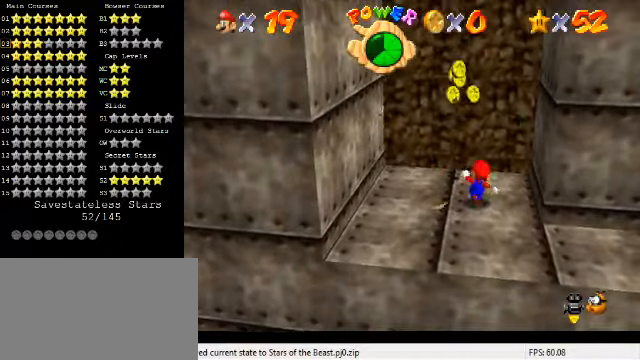
{"keys": ["right"], "events": [[67, "ctrl", "up"], [234, "left", "down"], [434, "right", "down"], [434, "up", "up"], [500, "left", "up"]]}
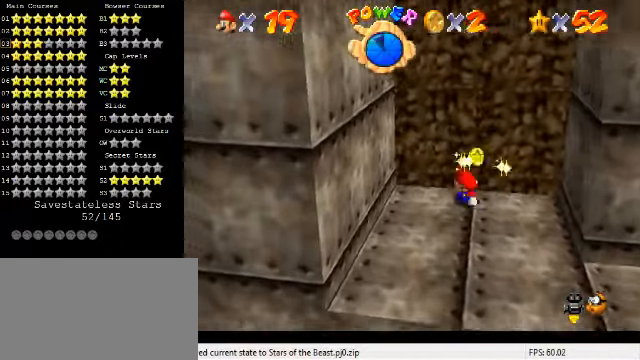
{"keys": ["down", "right"], "events": [[34, "shift", "down"], [267, "down", "down"], [500, "shift", "up"]]}
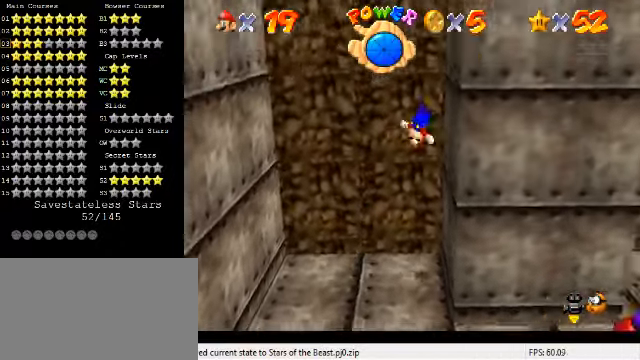
{"keys": ["left", "shift"], "events": [[34, "down", "up"], [100, "left", "down"], [134, "right", "up"], [134, "shift", "down"]]}
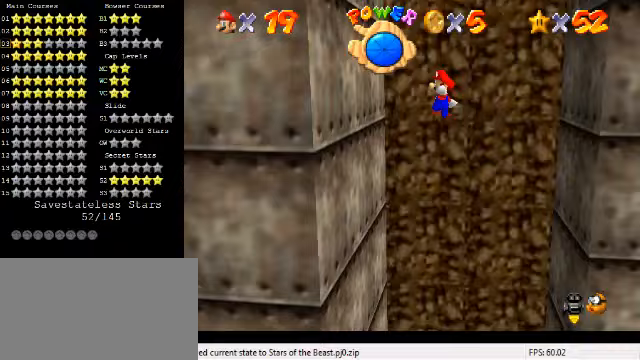
{"keys": ["right", "shift"], "events": [[133, "shift", "up"], [200, "right", "down"], [233, "left", "up"], [233, "shift", "down"]]}
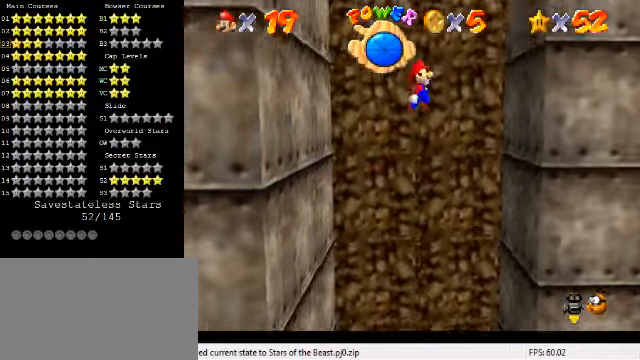
{"keys": ["left", "shift"], "events": [[100, "down", "down"], [267, "shift", "up"], [300, "down", "up"], [367, "left", "down"], [367, "right", "up"], [367, "shift", "down"]]}
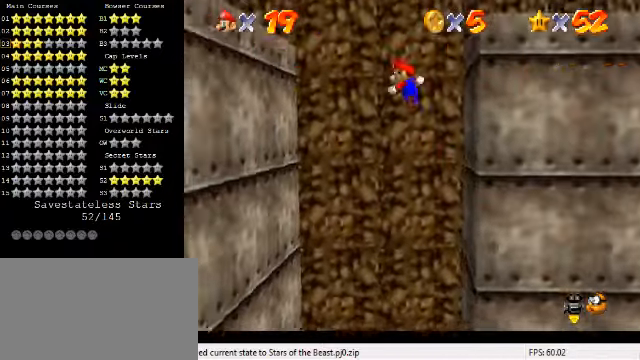
{"keys": [], "events": [[133, "left", "up"], [167, "right", "down"], [200, "right", "up"], [467, "shift", "up"]]}
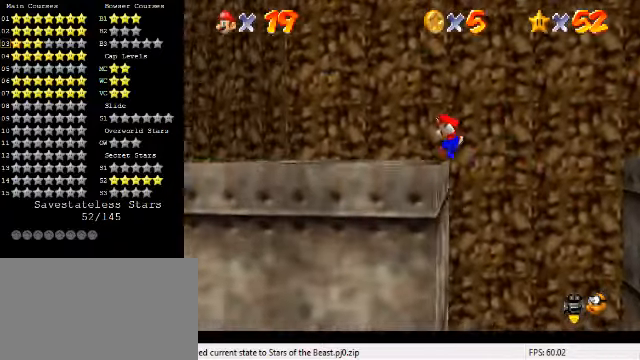
{"keys": [], "events": [[367, "d", "down"], [467, "d", "up"]]}
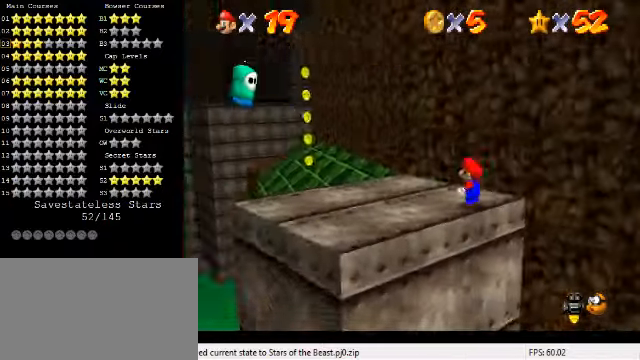
{"keys": ["left"], "events": [[233, "left", "down"], [267, "down", "down"], [300, "c", "down"], [367, "s", "down"], [467, "c", "up"], [467, "down", "up"], [500, "s", "up"]]}
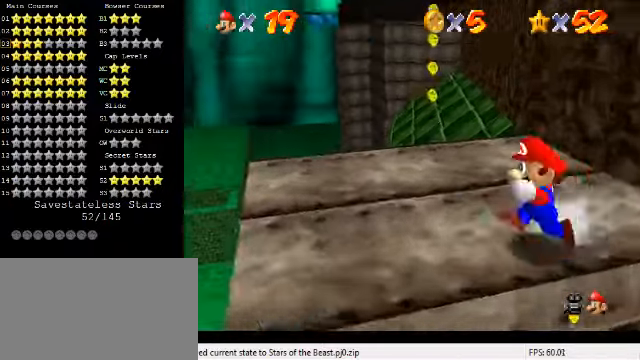
{"keys": ["up"], "events": [[100, "up", "down"], [167, "left", "up"]]}
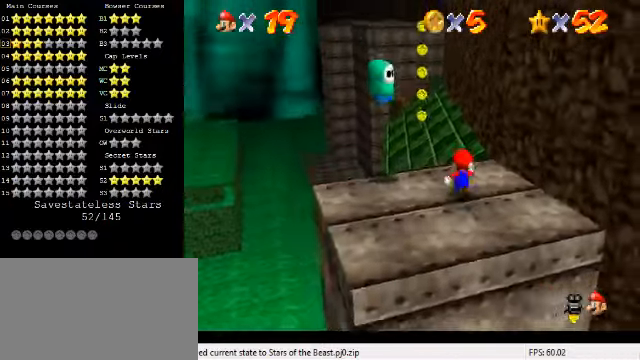
{"keys": ["up"], "events": [[100, "y", "down"], [133, "shift", "down"], [300, "shift", "up"], [300, "y", "up"], [433, "c", "down"], [500, "c", "up"]]}
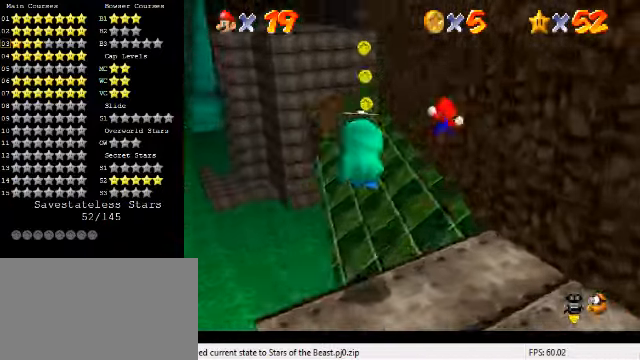
{"keys": ["left", "up", "y"], "events": [[100, "a", "down"], [100, "s", "down"], [200, "a", "up"], [200, "s", "up"], [300, "left", "down"], [300, "y", "down"]]}
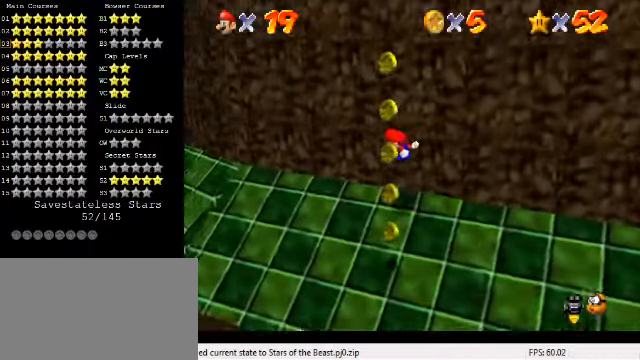
{"keys": ["left", "shift", "up", "y"], "events": [[267, "shift", "down"]]}
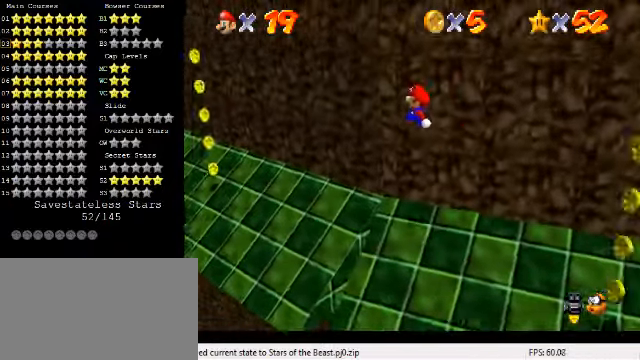
{"keys": ["up"], "events": [[133, "shift", "up"], [133, "y", "up"], [233, "d", "down"], [367, "d", "up"], [400, "left", "up"]]}
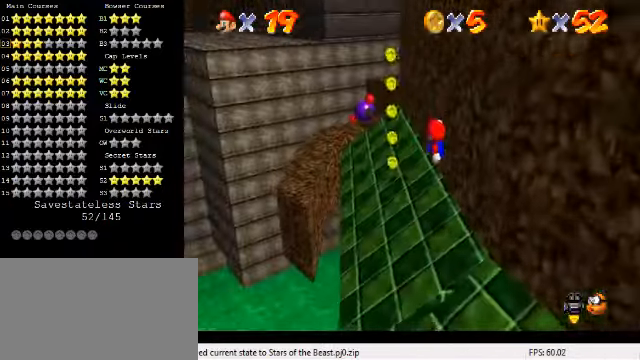
{"keys": ["up"], "events": [[267, "left", "down"], [400, "left", "up"]]}
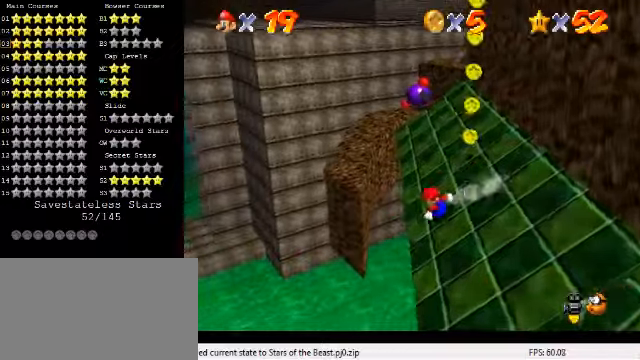
{"keys": ["right", "shift"], "events": [[33, "shift", "down"], [133, "right", "down"], [366, "up", "up"]]}
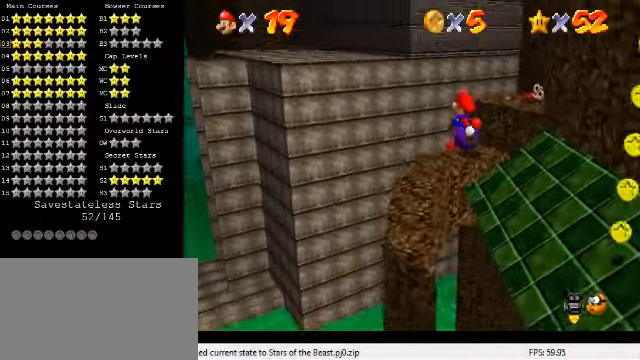
{"keys": ["shift", "up"], "events": [[266, "up", "down"], [400, "right", "up"], [466, "left", "down"], [500, "left", "up"]]}
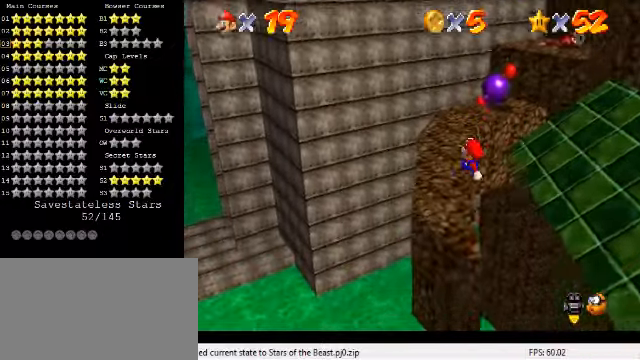
{"keys": ["up"], "events": [[66, "shift", "up"]]}
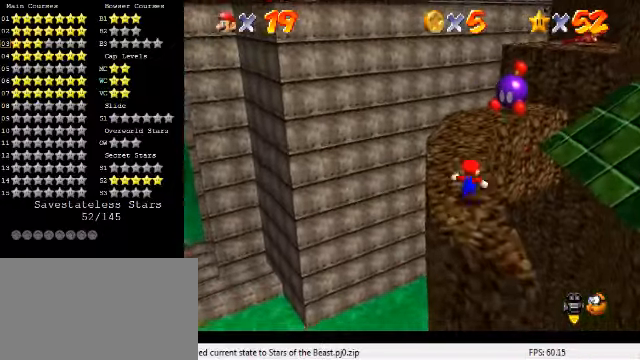
{"keys": ["shift", "up"], "events": [[366, "shift", "down"]]}
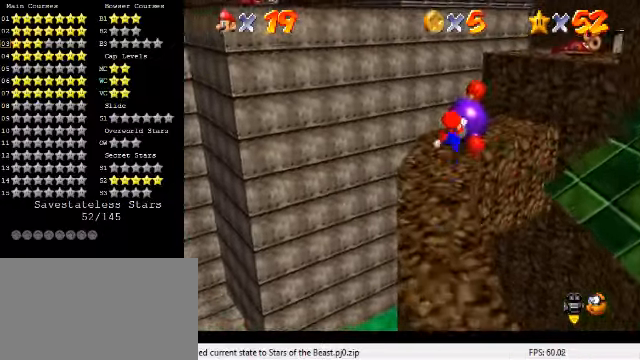
{"keys": [], "events": [[166, "up", "up"], [233, "down", "down"], [233, "right", "down"], [300, "shift", "up"], [366, "ctrl", "down"], [400, "down", "up"], [400, "right", "up"], [500, "ctrl", "up"]]}
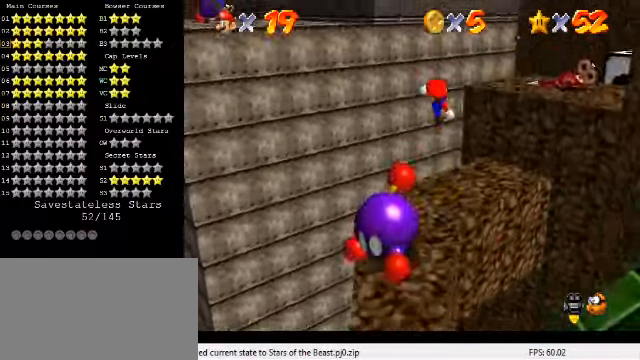
{"keys": [], "events": [[100, "a", "down"], [100, "s", "down"], [233, "a", "up"], [233, "down", "down"], [233, "s", "up"], [333, "down", "up"]]}
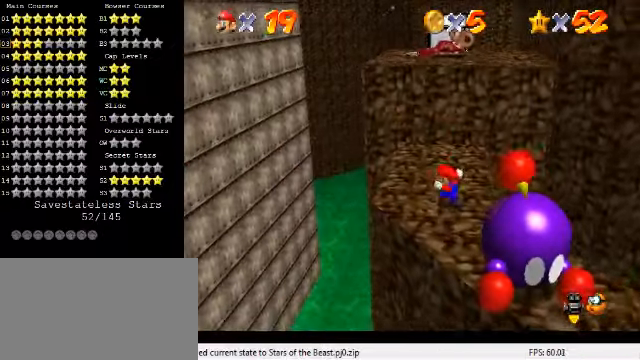
{"keys": [], "events": [[100, "up", "down"], [266, "up", "up"]]}
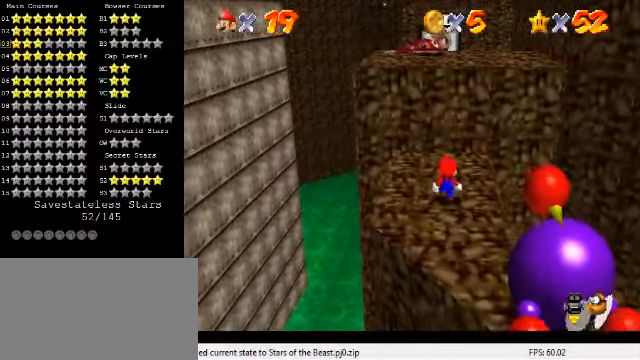
{"keys": [], "events": []}
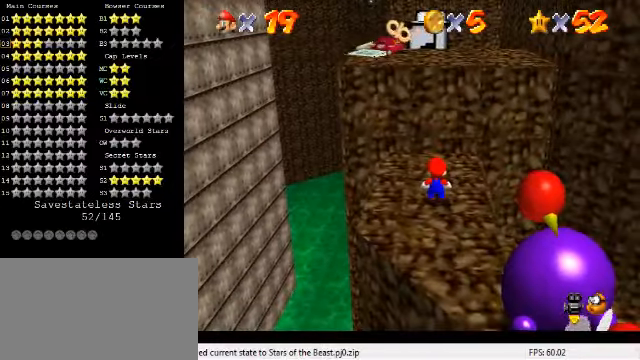
{"keys": [], "events": []}